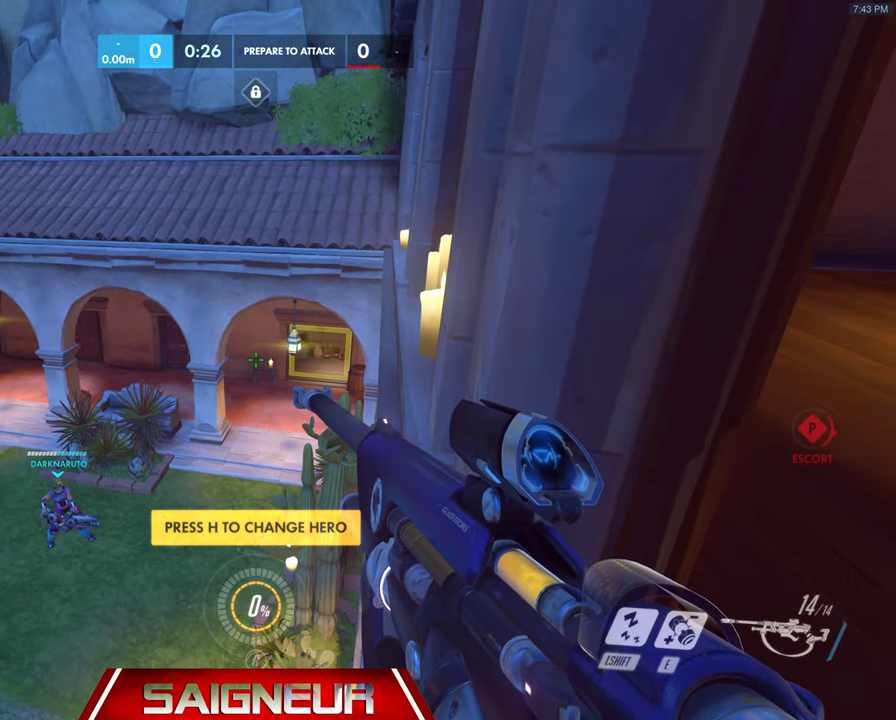
Gameplay with keyboard and mouse; each line is a JSON object with the keys and mouse buttons held at the frame after it. "events" lists presses ("down") and releases ("up") of "a", "ctrl", "d", "f", "q", "r", "s", "shift", "space", "tab", "w", "mouse_left", "mouse_wheel", "mouse_right", "mouse_mb4" and "mouse_mb5" between this image and that frame as [ms after this image, input, new state], when the widget could be followed in between. "mouse_left", "mouse_wheel", "mouse_right", "mouse_mb4", "mouse_mb5" = the "left", "wheel", "right", "mb4", "mb5" buttons of the "mouse" list. No other keys are recorded. "wheel" means that the mouse wheel is clicked or scrolled. Mouse movement is not recorded. Not read: e.
{"keys": [], "mouse": [], "events": []}
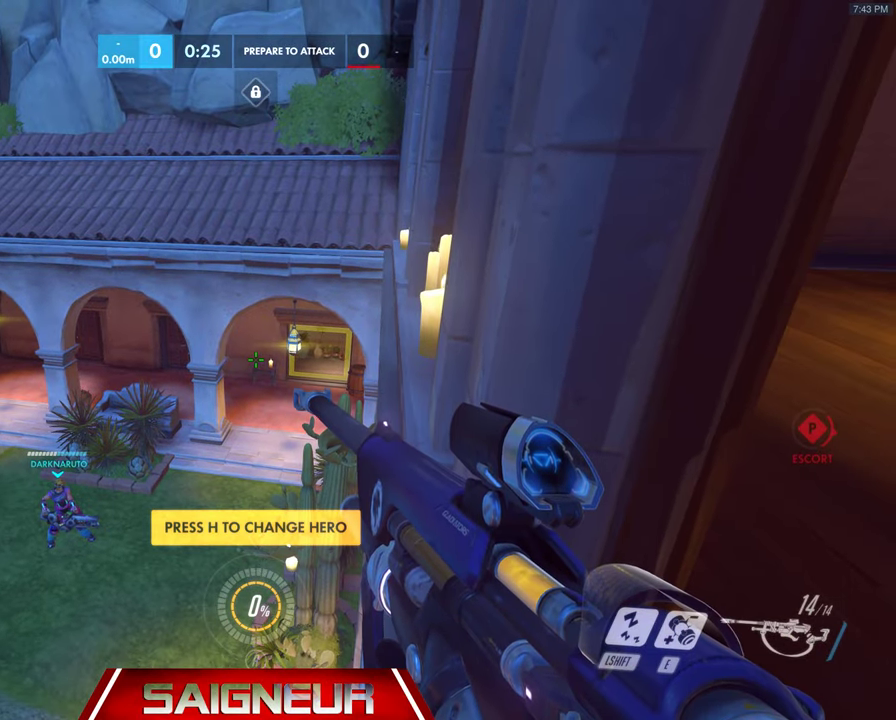
{"keys": [], "mouse": [], "events": []}
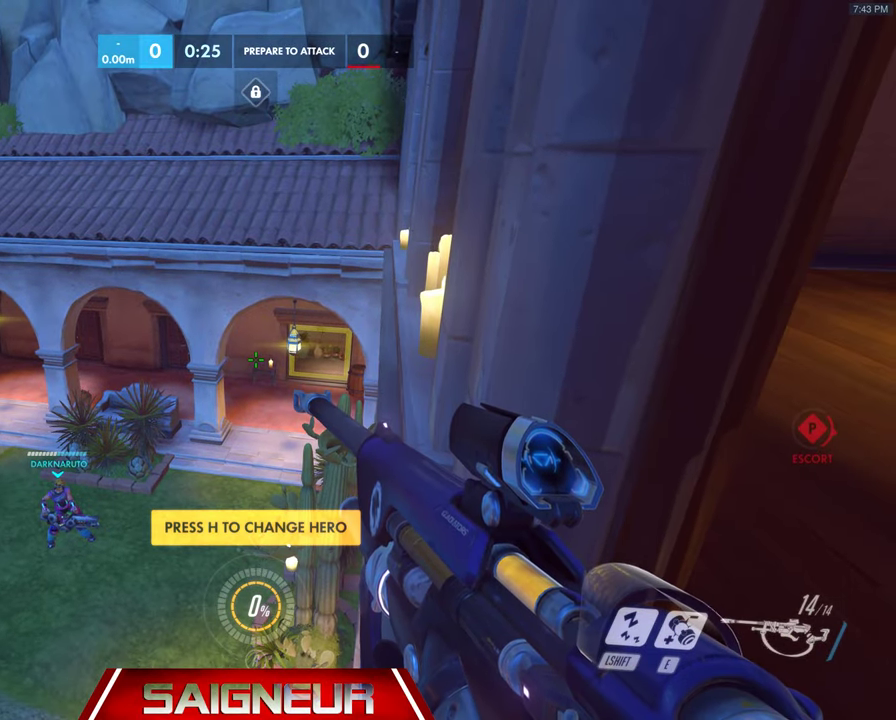
{"keys": [], "mouse": [], "events": []}
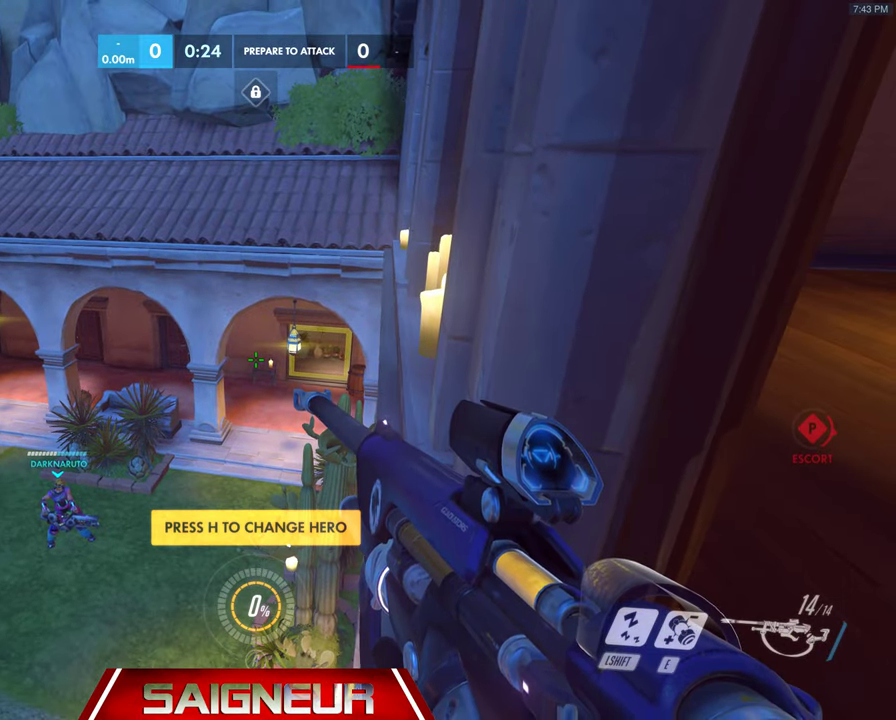
{"keys": [], "mouse": [], "events": []}
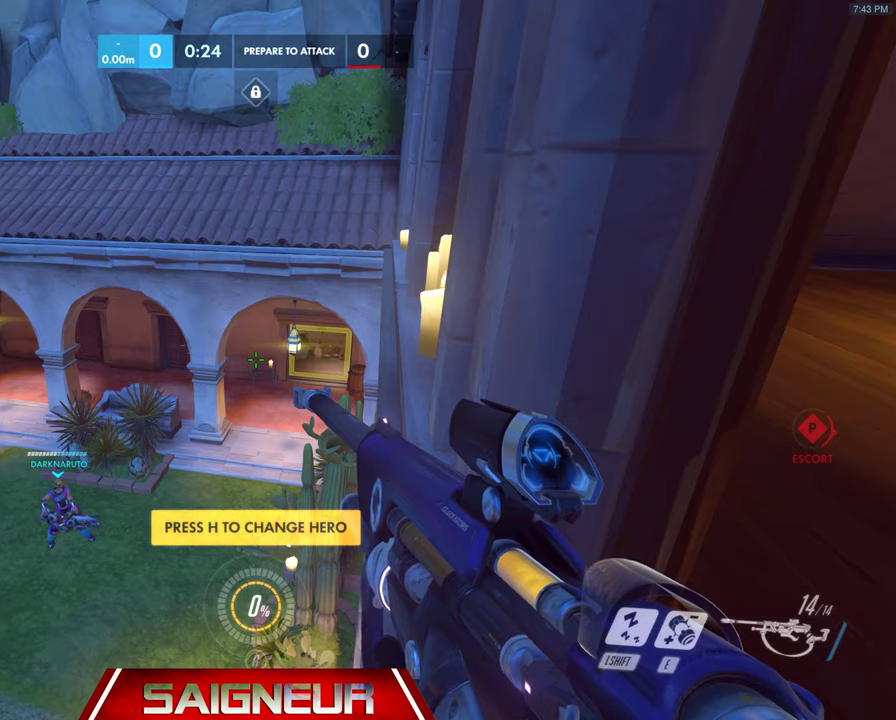
{"keys": [], "mouse": [], "events": []}
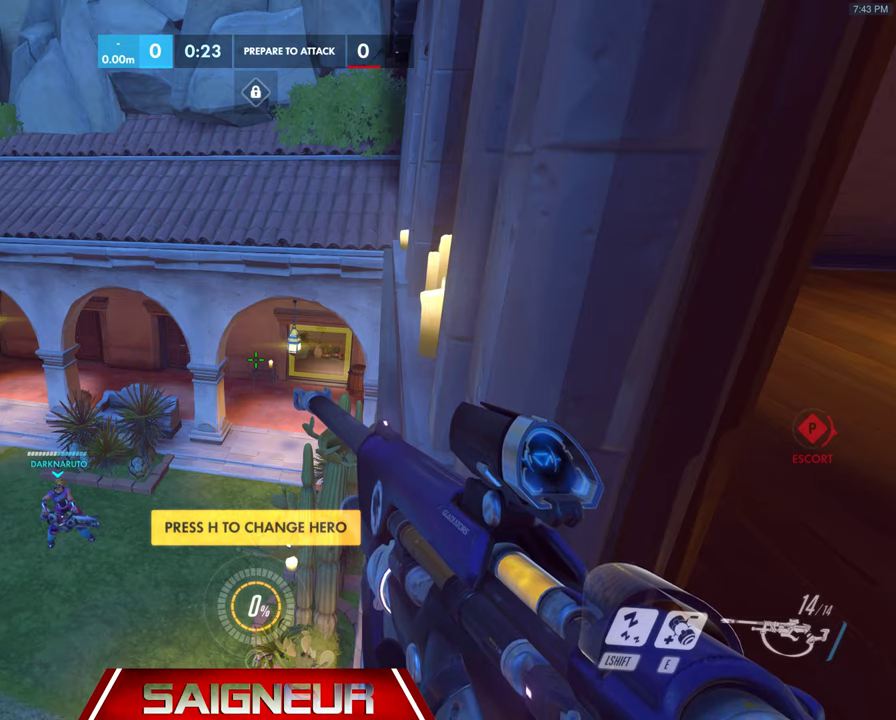
{"keys": ["d"], "mouse": [], "events": [[267, "d", "down"]]}
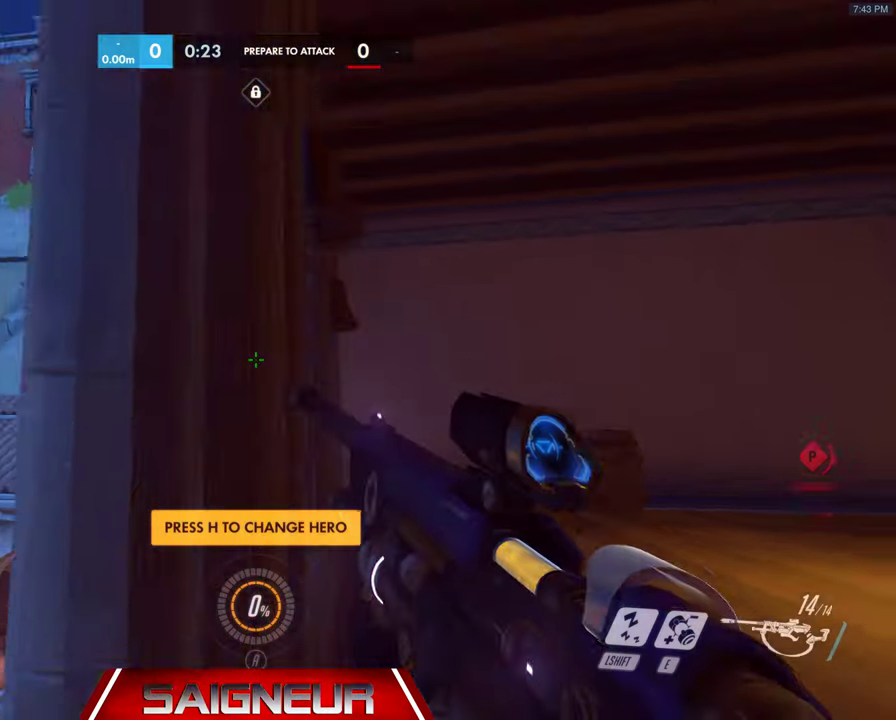
{"keys": ["d", "w"], "mouse": [], "events": [[134, "w", "down"]]}
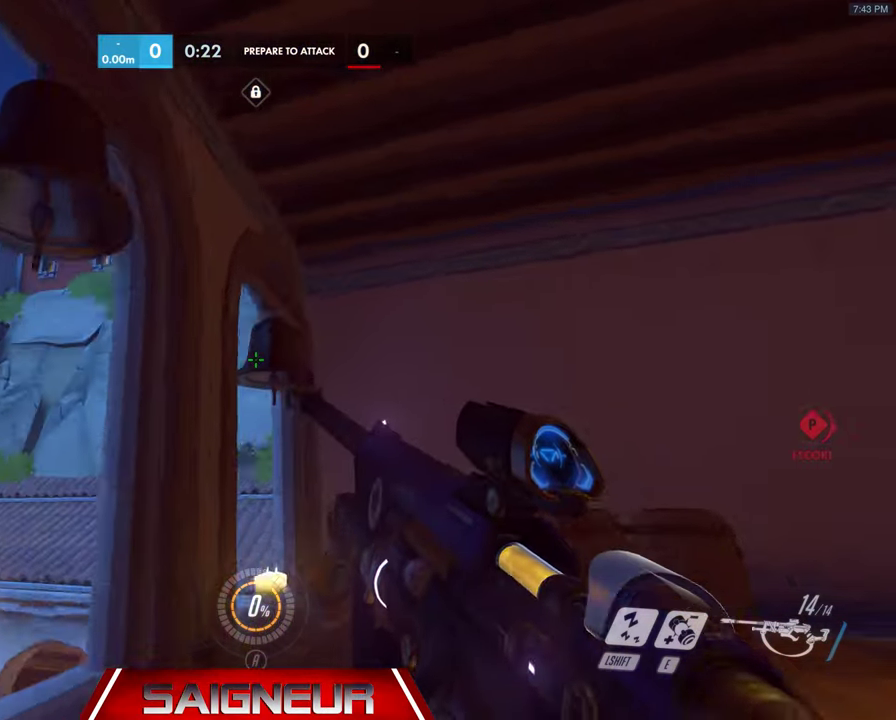
{"keys": [], "mouse": [], "events": [[34, "w", "up"], [334, "d", "up"]]}
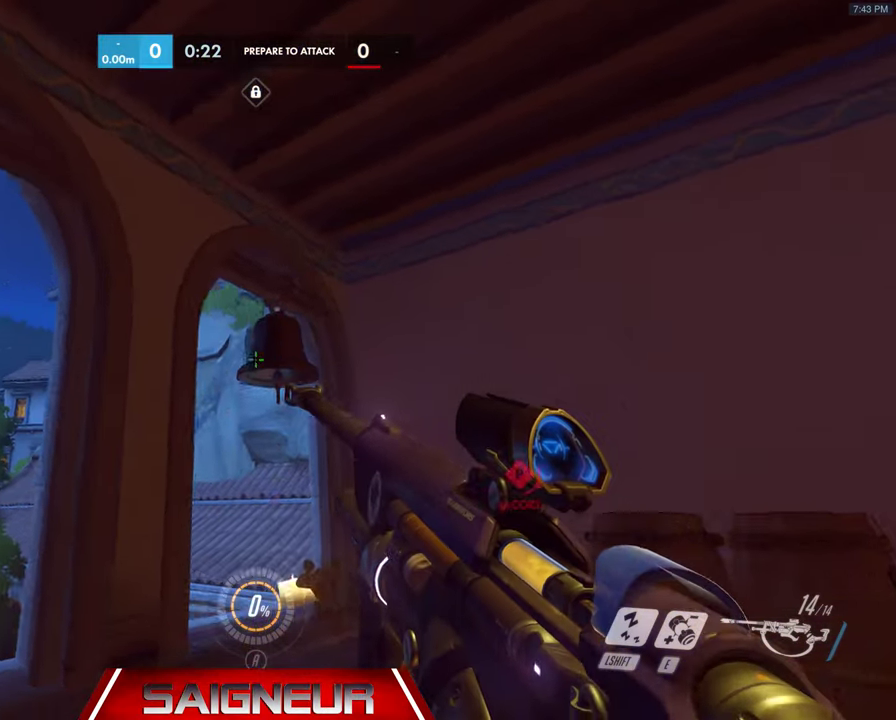
{"keys": ["d", "s"], "mouse": [], "events": [[67, "d", "down"], [100, "s", "down"], [234, "d", "up"], [467, "d", "down"]]}
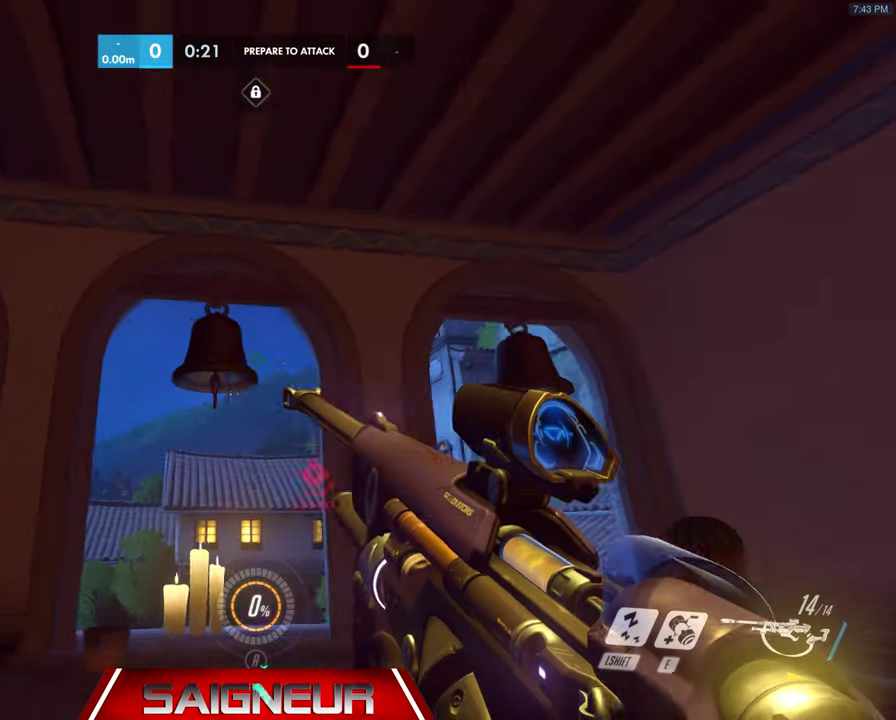
{"keys": [], "mouse": [], "events": [[34, "s", "up"], [67, "d", "up"], [267, "mouse_left", "down"], [367, "mouse_left", "up"]]}
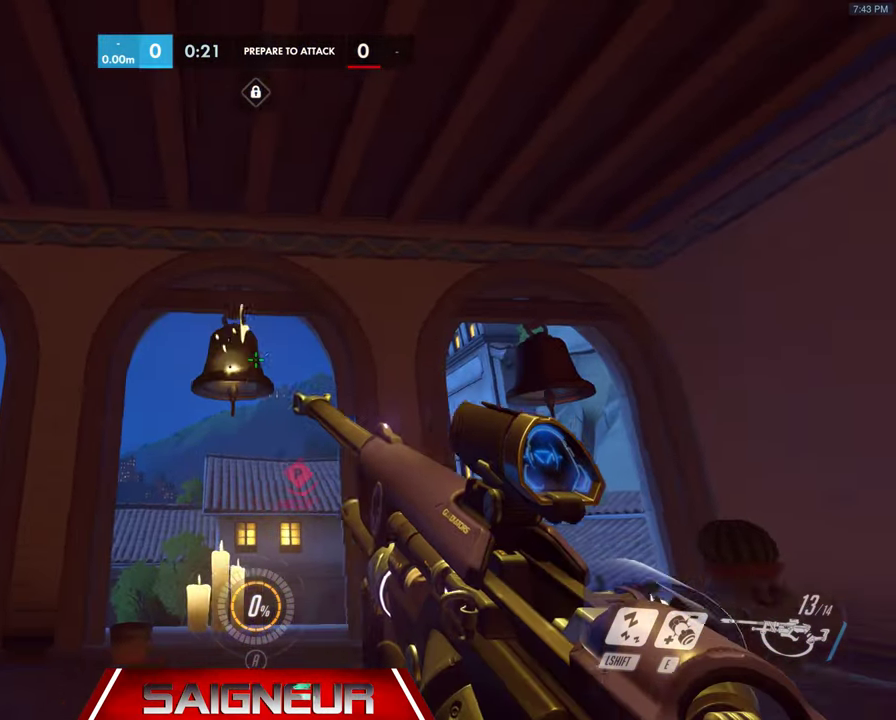
{"keys": [], "mouse": [], "events": []}
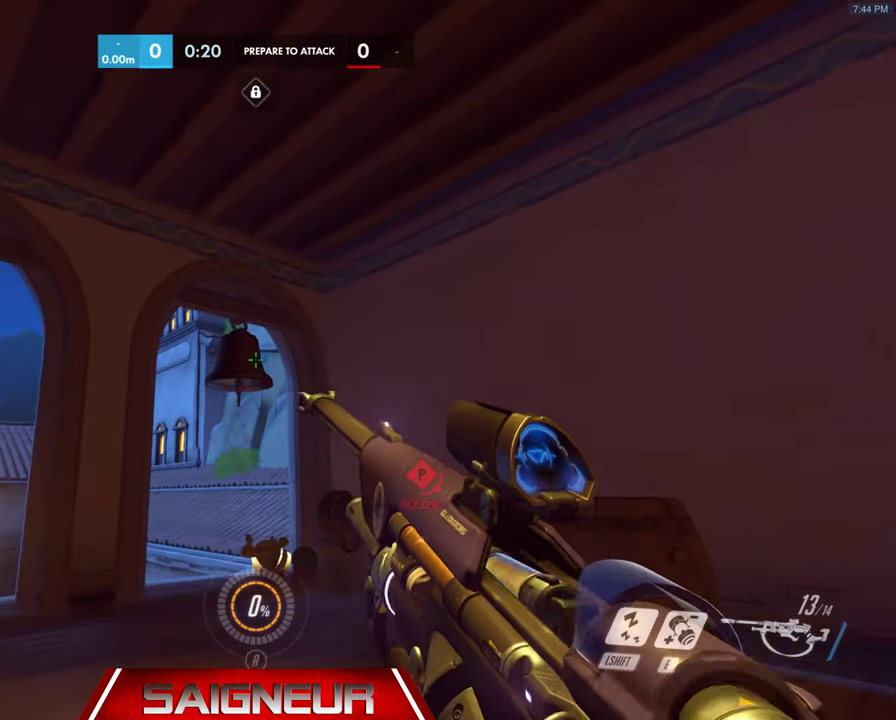
{"keys": [], "mouse": [], "events": [[334, "mouse_left", "down"], [400, "mouse_left", "up"]]}
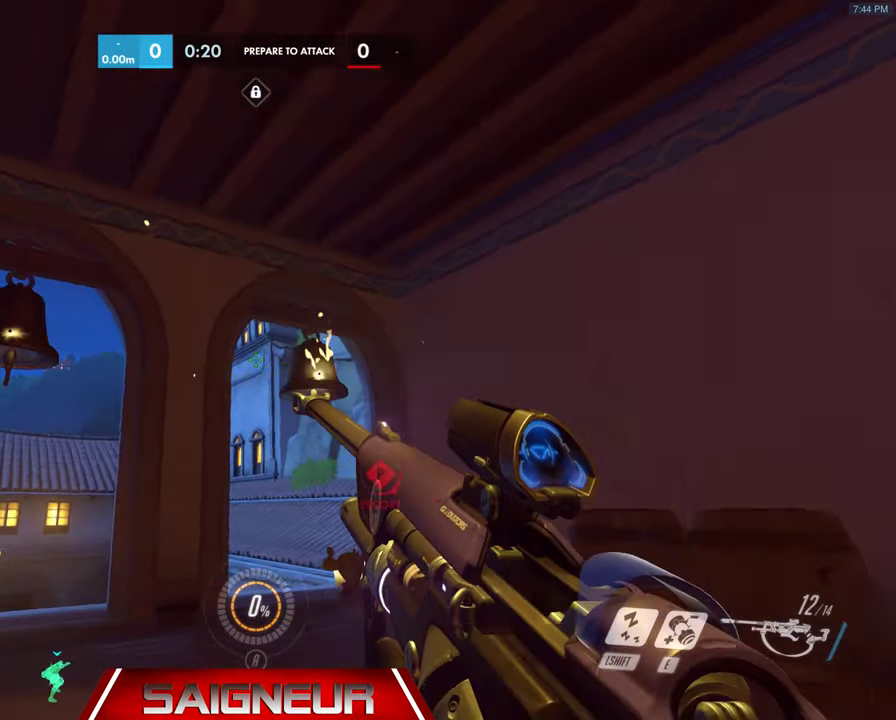
{"keys": [], "mouse": [], "events": [[367, "mouse_left", "down"], [467, "mouse_left", "up"]]}
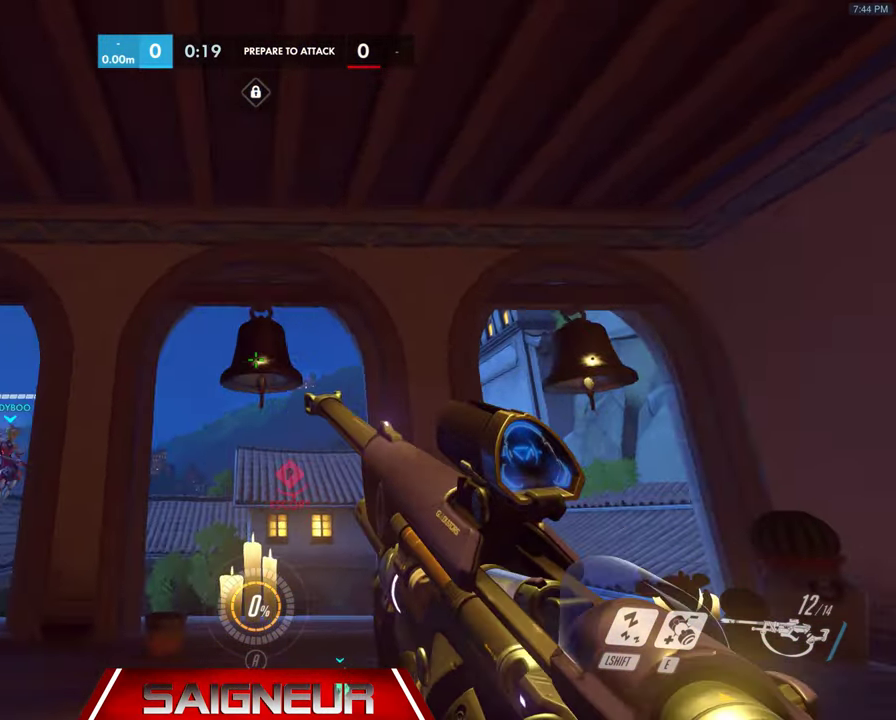
{"keys": [], "mouse": ["left"], "events": [[467, "mouse_left", "down"]]}
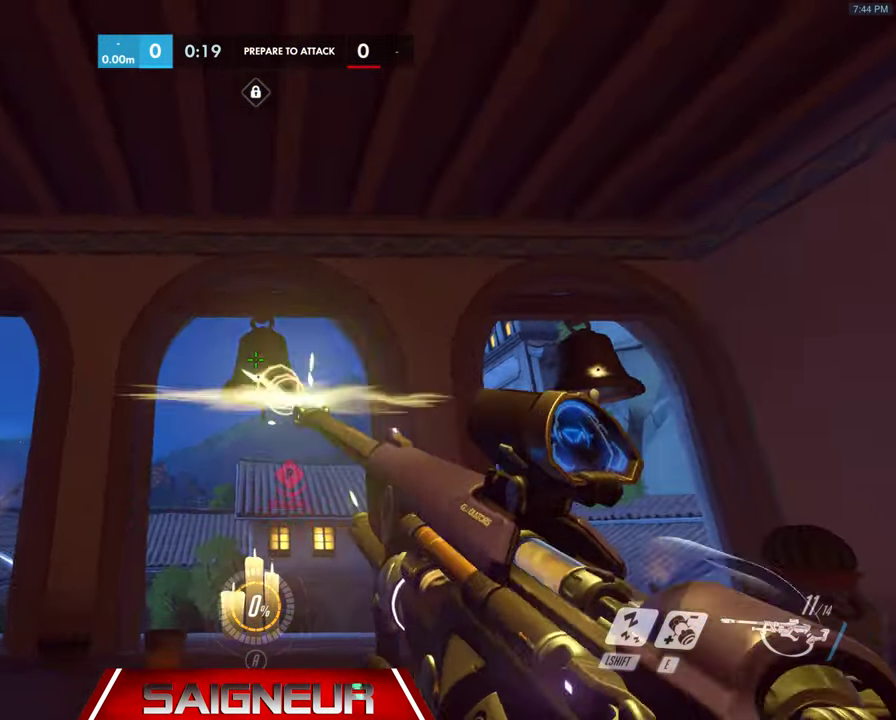
{"keys": [], "mouse": [], "events": [[100, "mouse_left", "up"]]}
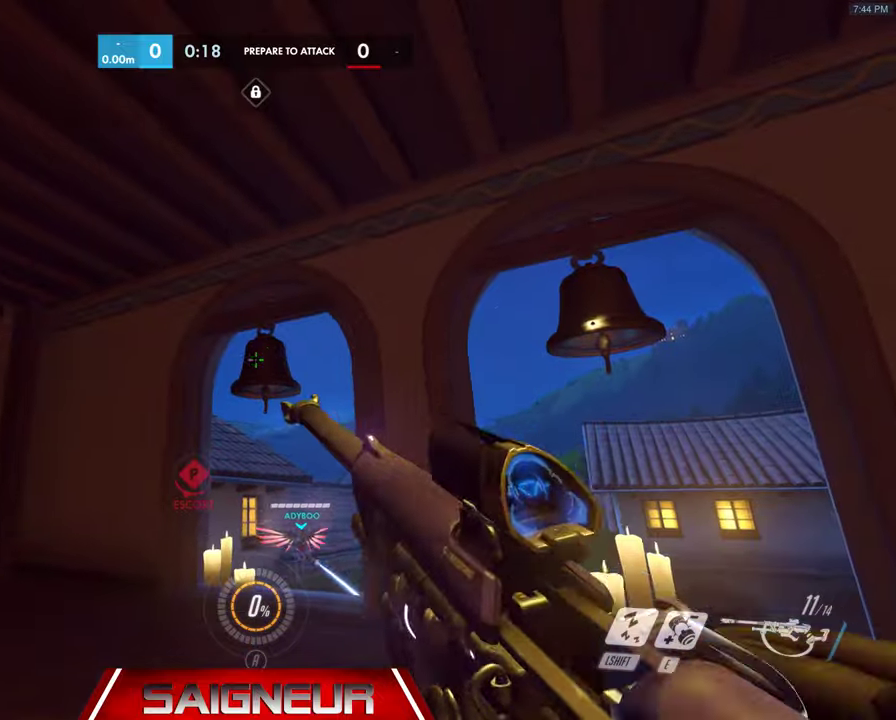
{"keys": [], "mouse": ["left"], "events": [[133, "mouse_left", "down"]]}
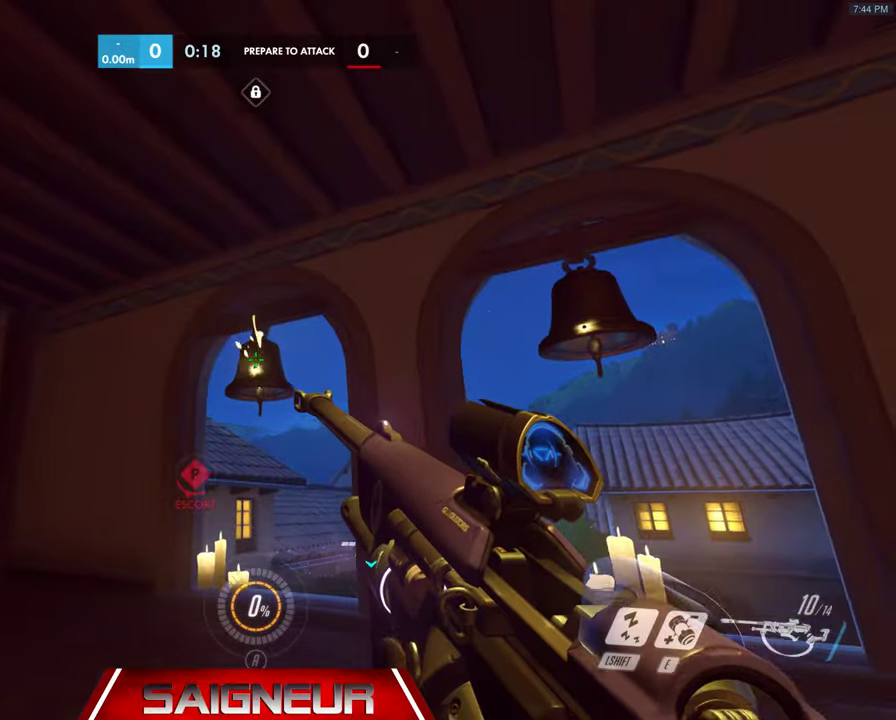
{"keys": [], "mouse": ["right"], "events": [[100, "mouse_left", "up"], [500, "mouse_right", "down"]]}
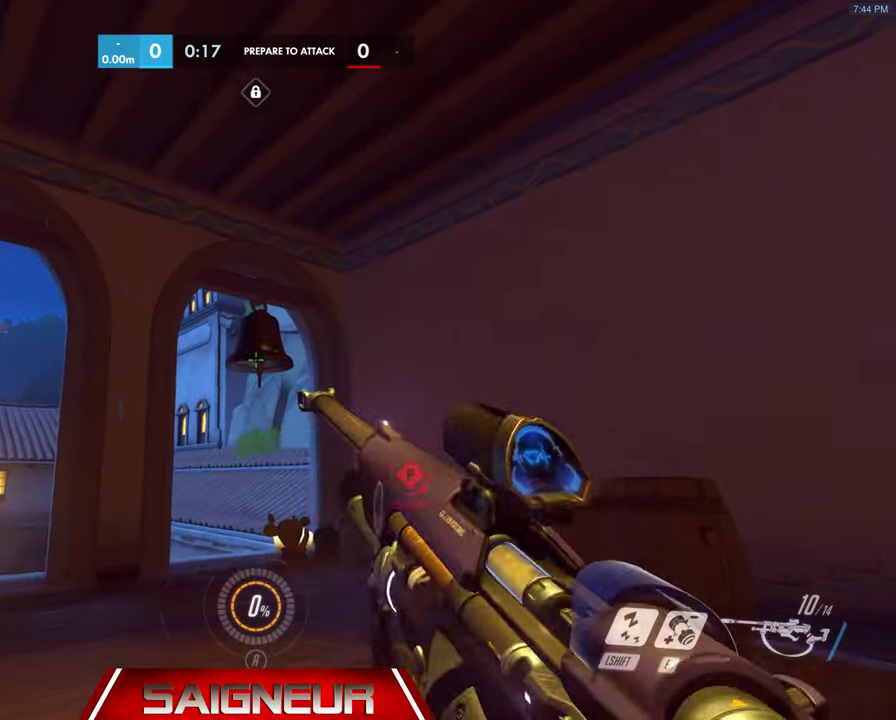
{"keys": [], "mouse": ["left", "right"], "events": [[333, "mouse_left", "down"]]}
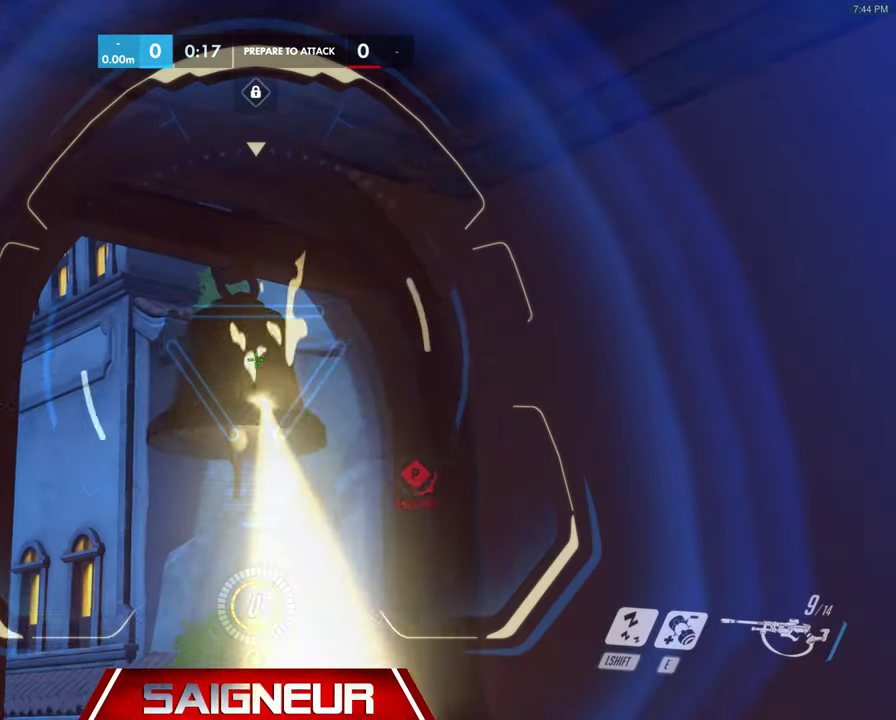
{"keys": [], "mouse": ["right"], "events": [[33, "mouse_left", "up"]]}
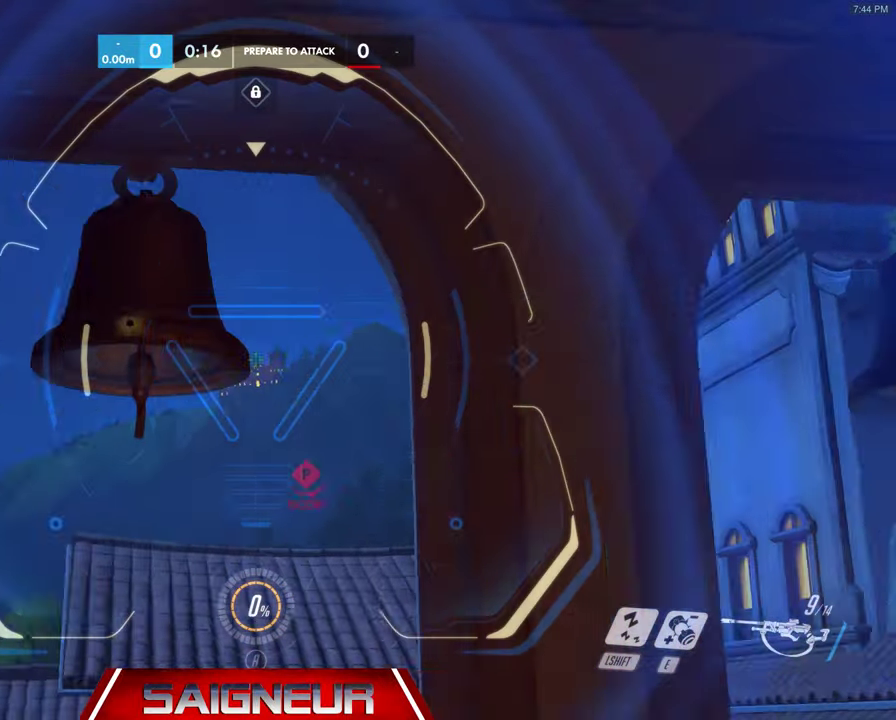
{"keys": [], "mouse": [], "events": [[333, "mouse_right", "up"]]}
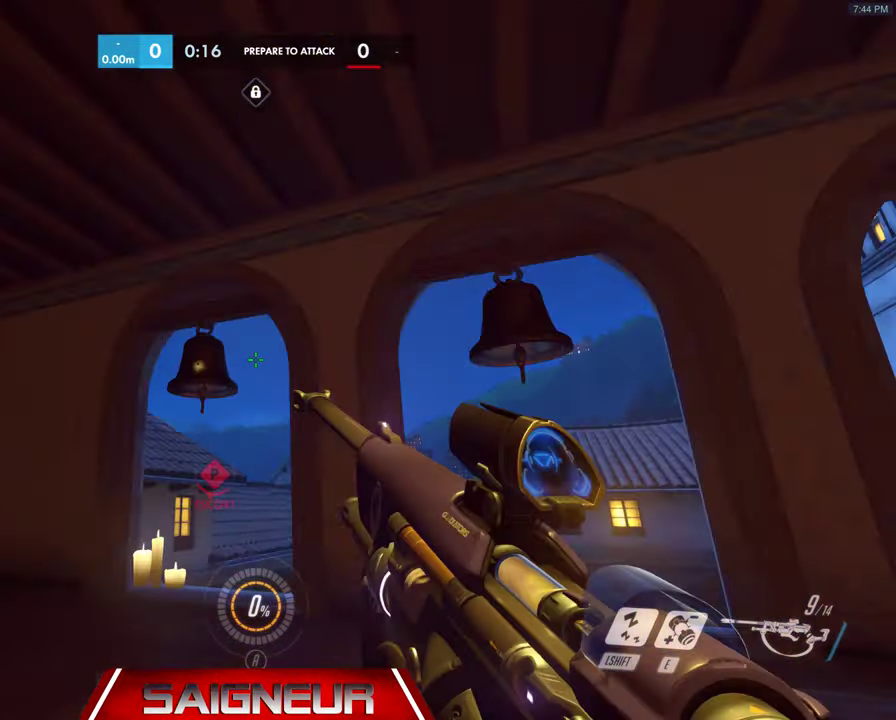
{"keys": ["w"], "mouse": [], "events": [[367, "mouse_left", "down"], [367, "w", "down"], [467, "mouse_left", "up"]]}
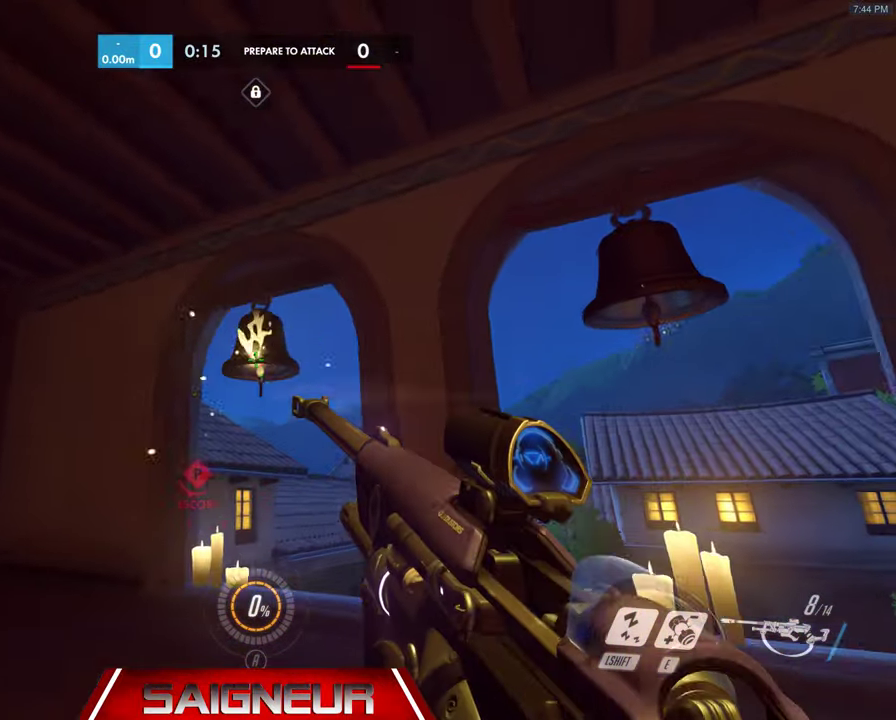
{"keys": ["space", "w"], "mouse": [], "events": [[300, "space", "down"]]}
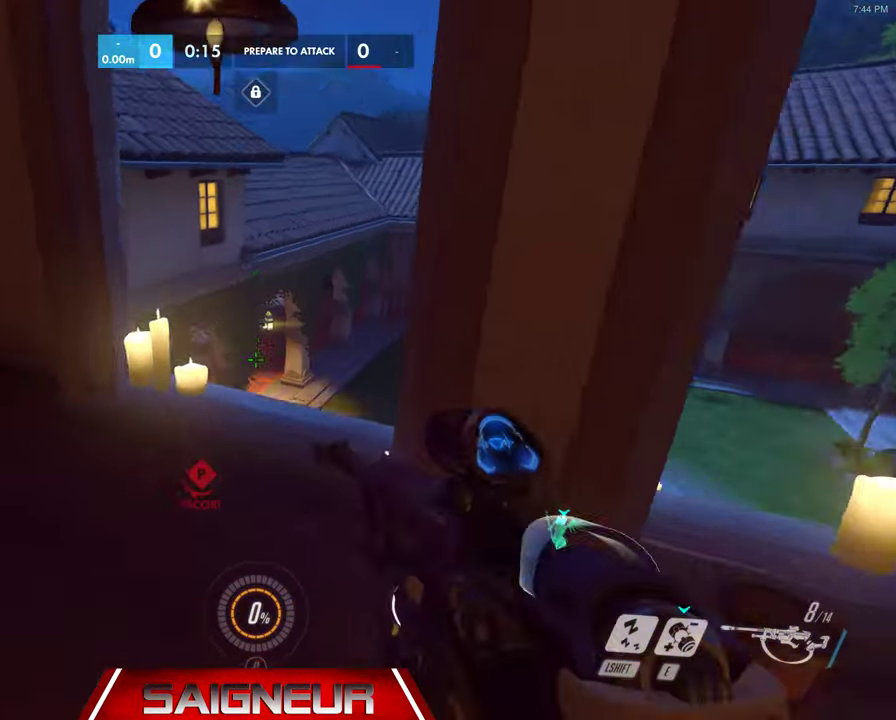
{"keys": ["w"], "mouse": ["right"], "events": [[33, "space", "up"], [267, "mouse_right", "down"]]}
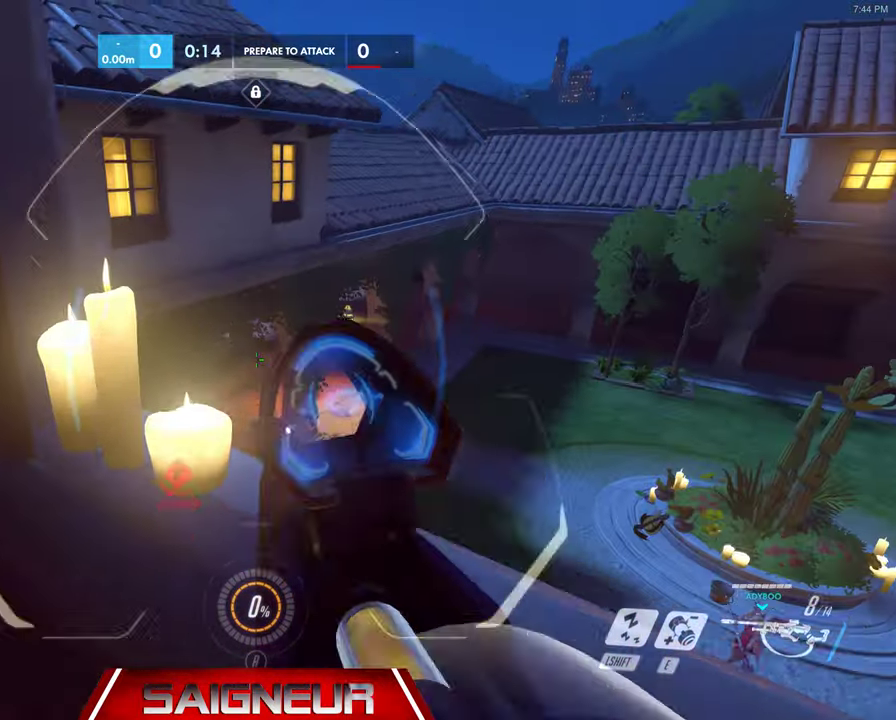
{"keys": ["s"], "mouse": [], "events": [[333, "mouse_left", "down"], [333, "w", "up"], [467, "mouse_left", "up"], [467, "s", "down"], [500, "mouse_right", "up"]]}
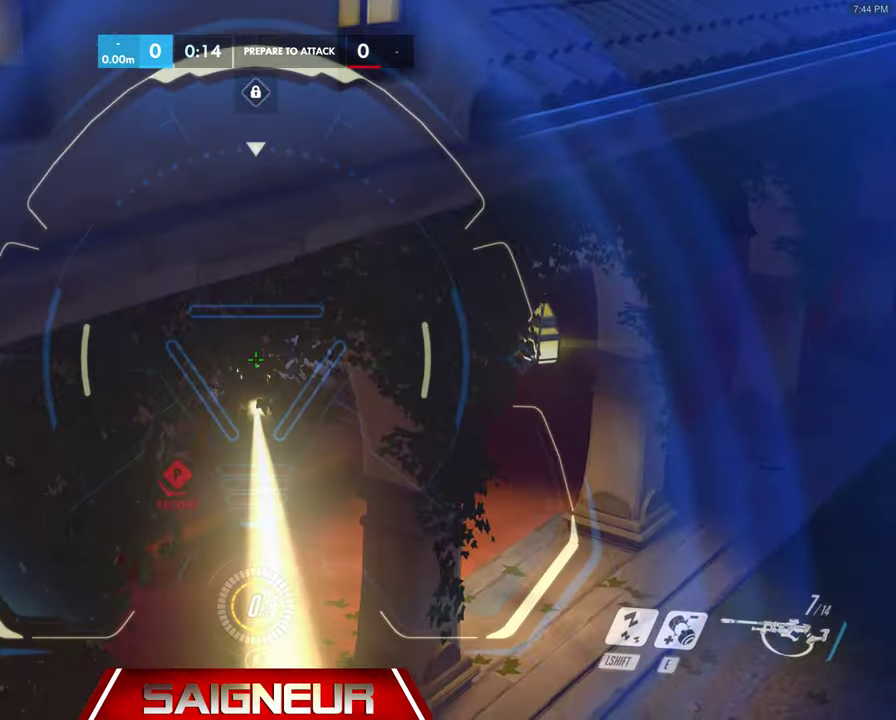
{"keys": ["a", "s"], "mouse": [], "events": [[200, "a", "down"]]}
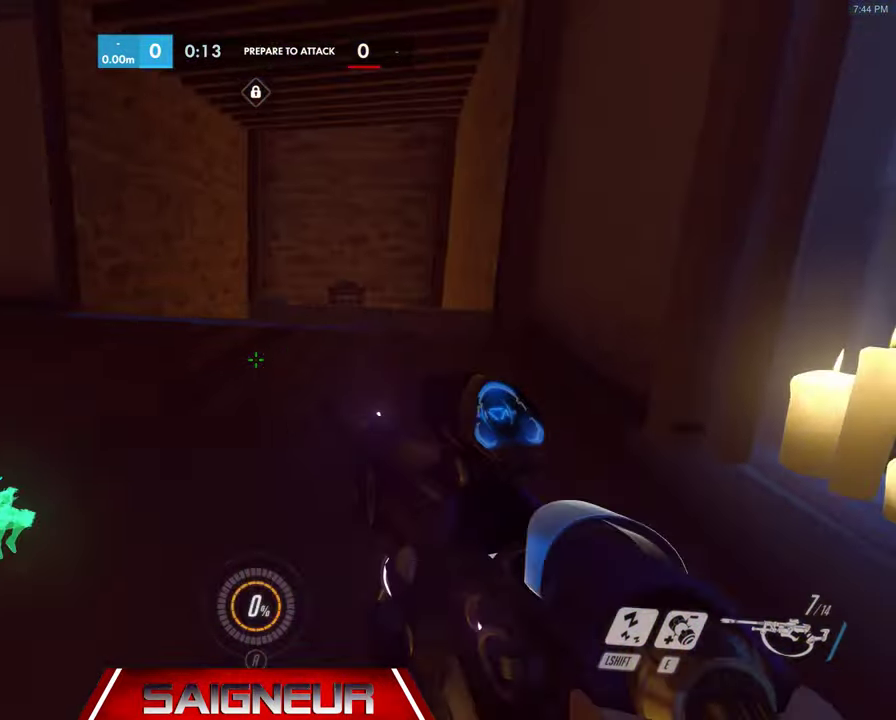
{"keys": ["d"], "mouse": [], "events": [[100, "s", "up"], [200, "d", "down"], [233, "a", "up"]]}
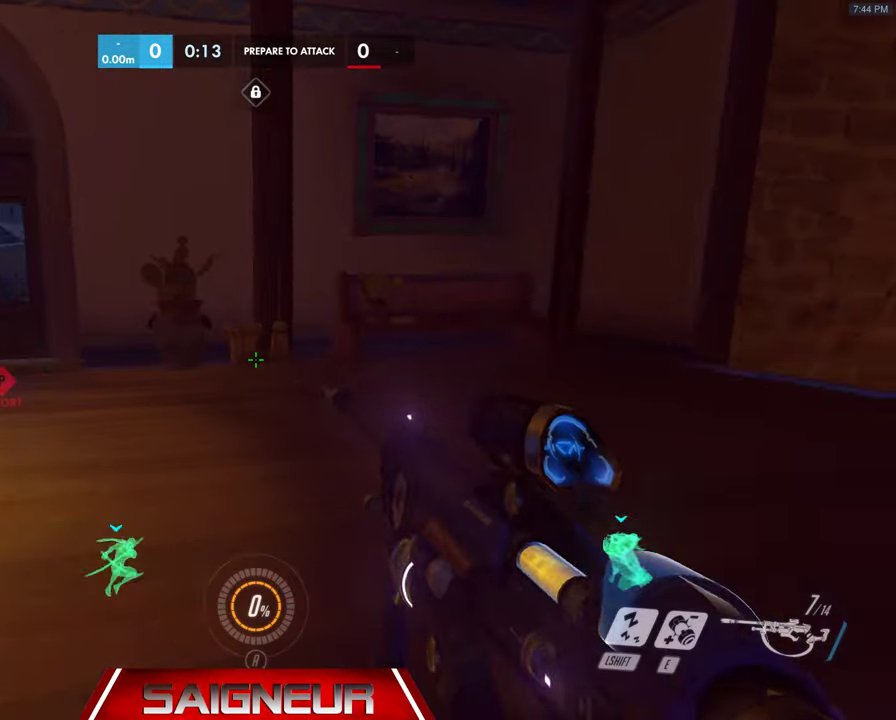
{"keys": ["a"], "mouse": [], "events": [[233, "s", "down"], [300, "a", "down"], [366, "d", "up"], [466, "s", "up"]]}